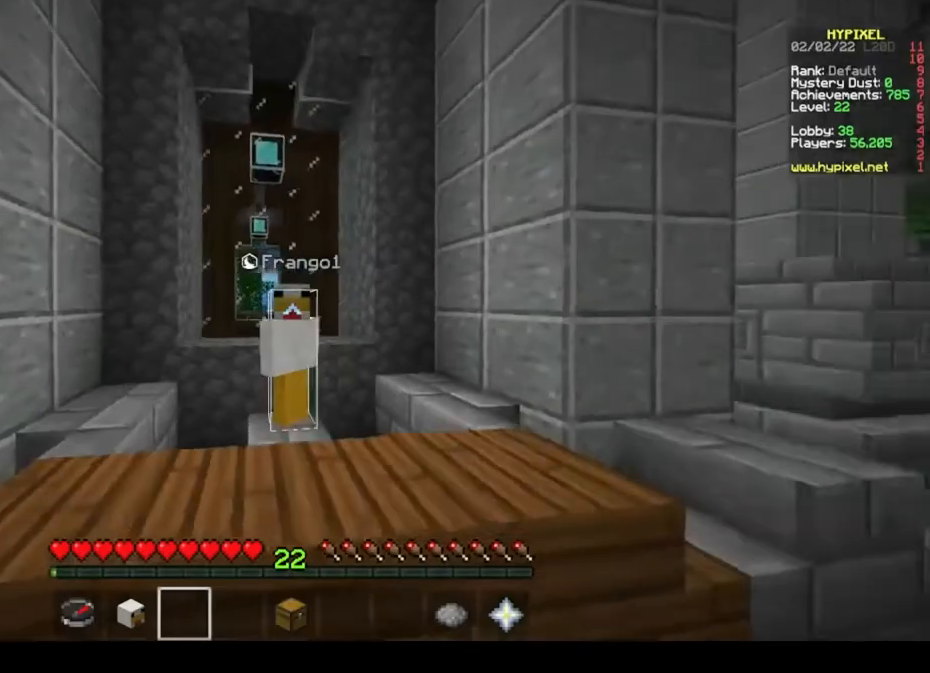
Gameplay with keyboard and mouse; each line is a JSON object with the keys and mouse buttons held at the frame after it. "events" lists presses ("down") and releases ("up") of "a", "d", "s", "space", "w", "mouse_left" and "mouse_right" between this image and that frame as [ms after this image, input, new state], when the widget could be followed in between. "mouse_left", "mouse_right" = the "left", "right" buttons of the "mouse" list. No other keys are recorded. Fast repeated clicks can show as one long hold. Mouse movement is not recorded.
{"keys": [], "mouse": ["left"], "events": [[100, "mouse_left", "up"], [167, "mouse_left", "down"], [333, "mouse_left", "up"], [433, "mouse_left", "down"]]}
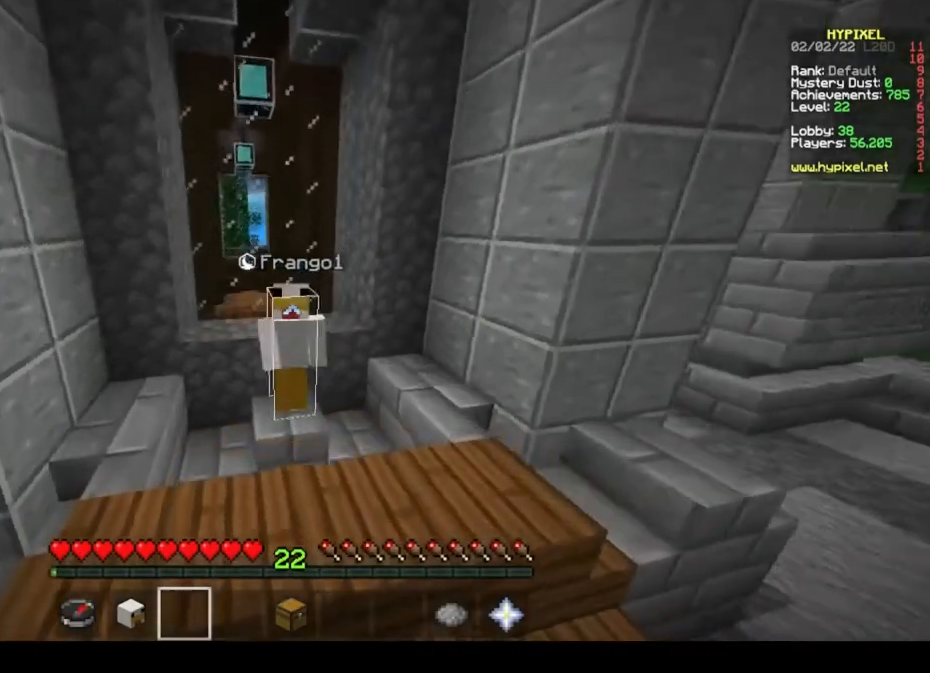
{"keys": [], "mouse": [], "events": [[67, "mouse_left", "up"], [133, "mouse_left", "down"], [300, "mouse_left", "up"], [367, "mouse_left", "down"], [500, "mouse_left", "up"]]}
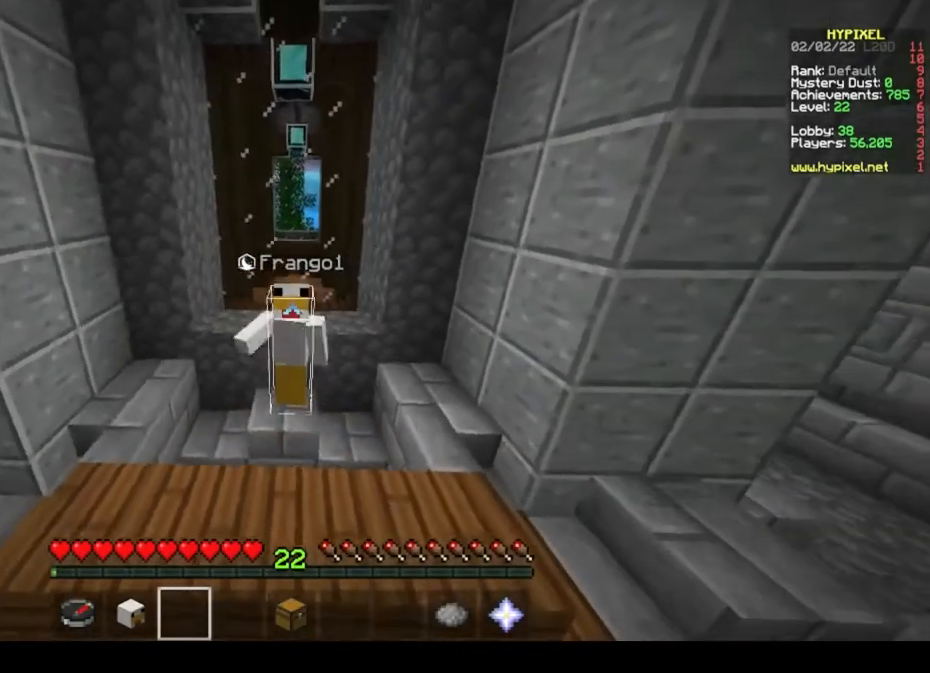
{"keys": [], "mouse": ["left"], "events": [[100, "mouse_left", "down"], [467, "mouse_left", "up"], [500, "mouse_left", "down"]]}
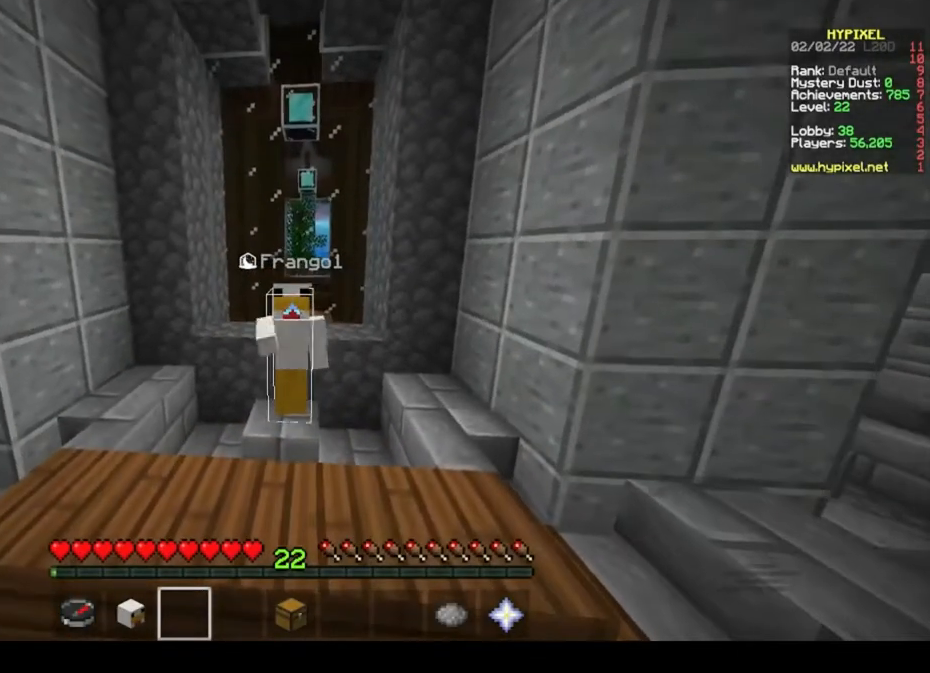
{"keys": [], "mouse": [], "events": [[167, "mouse_left", "up"], [233, "mouse_left", "down"], [333, "mouse_left", "up"]]}
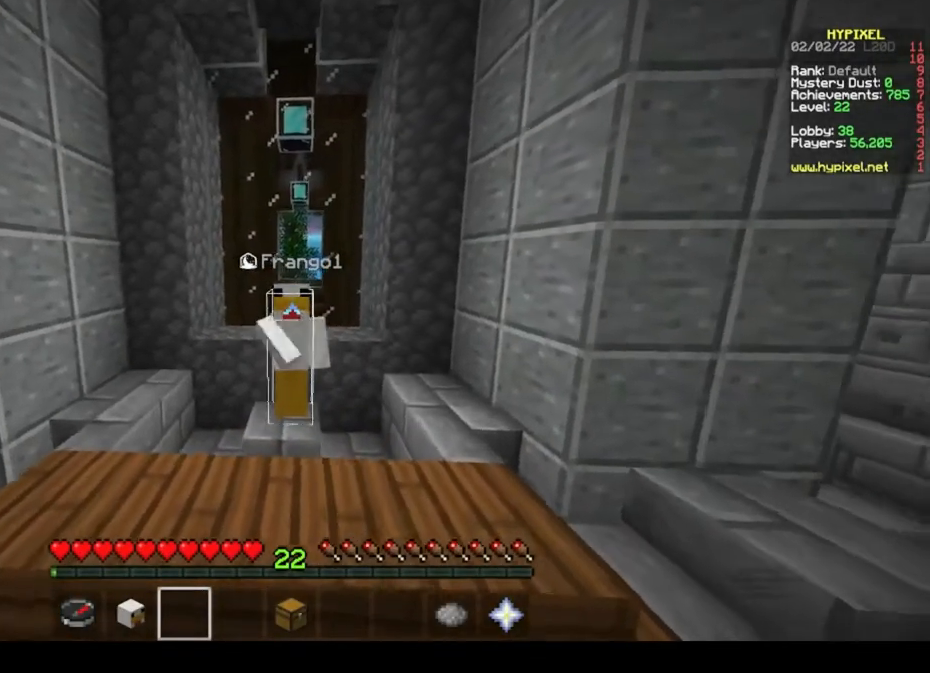
{"keys": [], "mouse": ["left"], "events": [[433, "mouse_left", "down"]]}
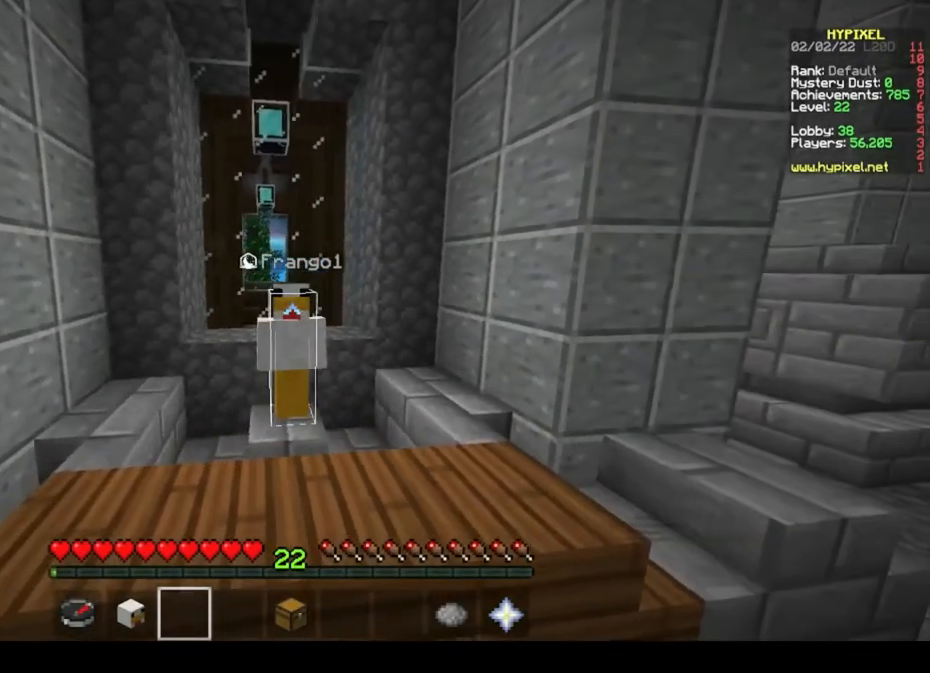
{"keys": [], "mouse": ["left"], "events": [[100, "mouse_left", "up"], [200, "mouse_left", "down"], [367, "mouse_left", "up"], [400, "mouse_left", "down"]]}
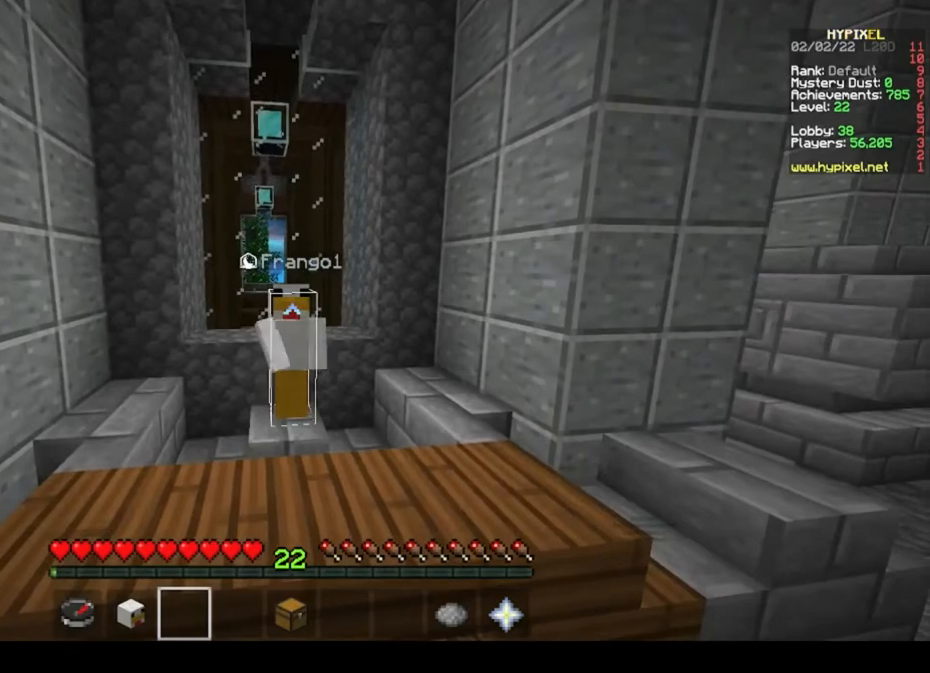
{"keys": [], "mouse": ["left"], "events": [[67, "mouse_left", "up"], [500, "mouse_left", "down"]]}
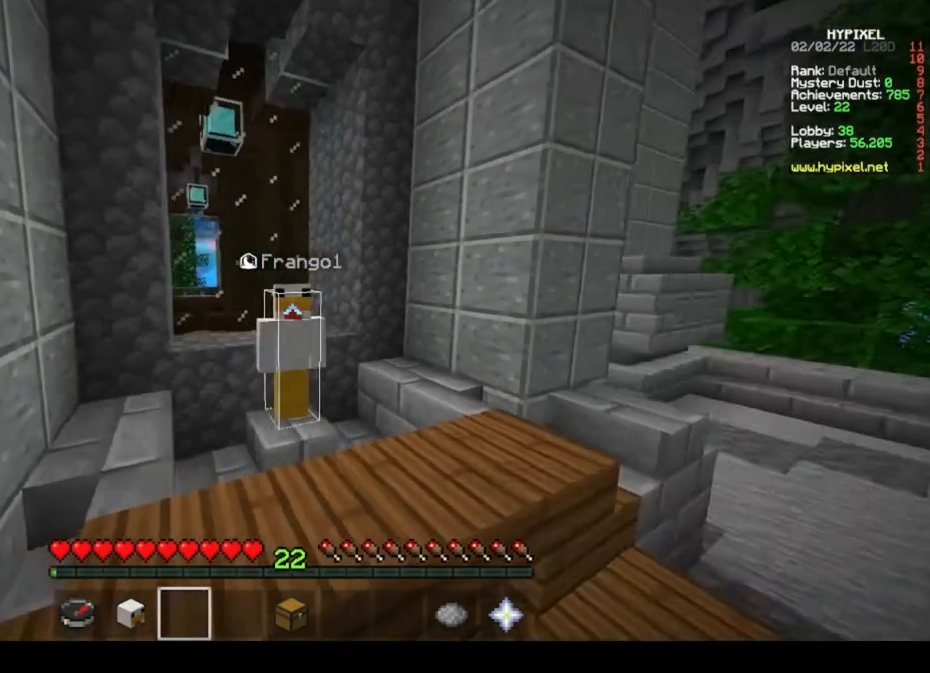
{"keys": [], "mouse": [], "events": [[167, "mouse_left", "up"], [300, "mouse_left", "down"], [433, "mouse_left", "up"]]}
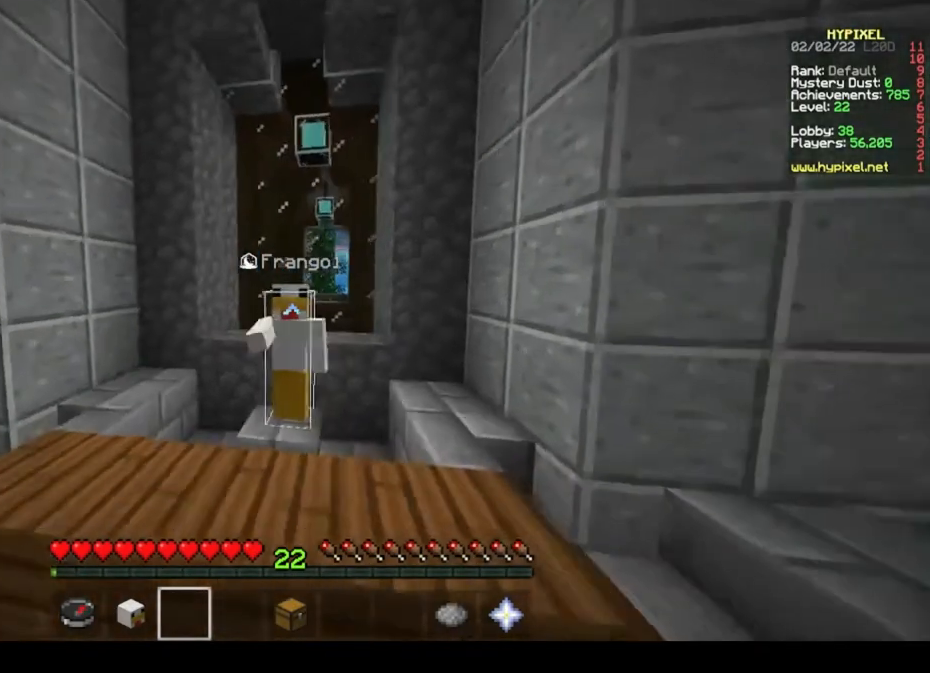
{"keys": [], "mouse": [], "events": [[33, "mouse_left", "down"], [167, "mouse_left", "up"]]}
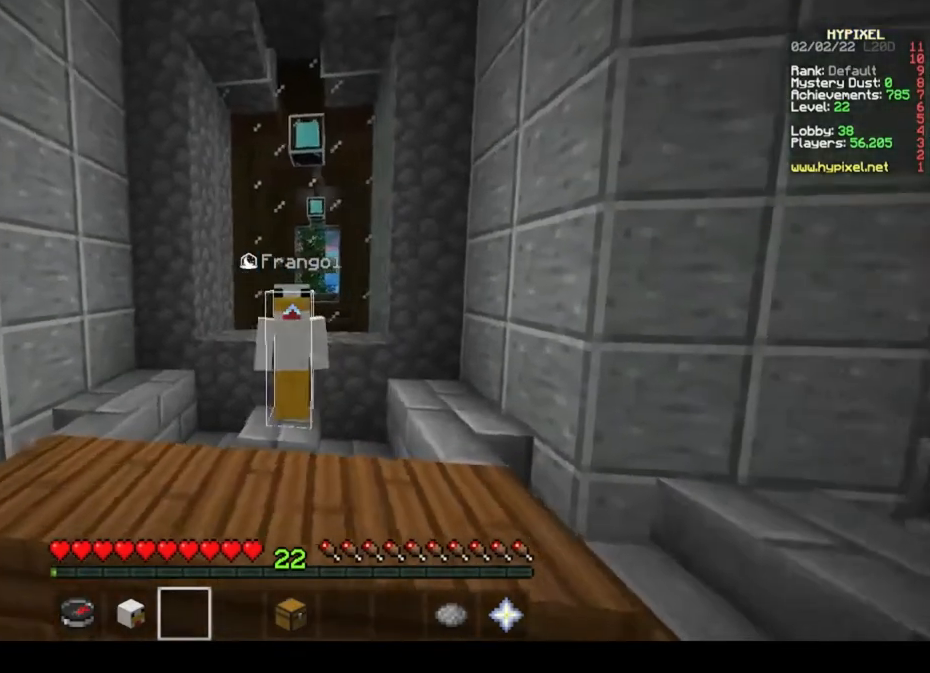
{"keys": [], "mouse": [], "events": [[100, "a", "down"], [200, "a", "up"]]}
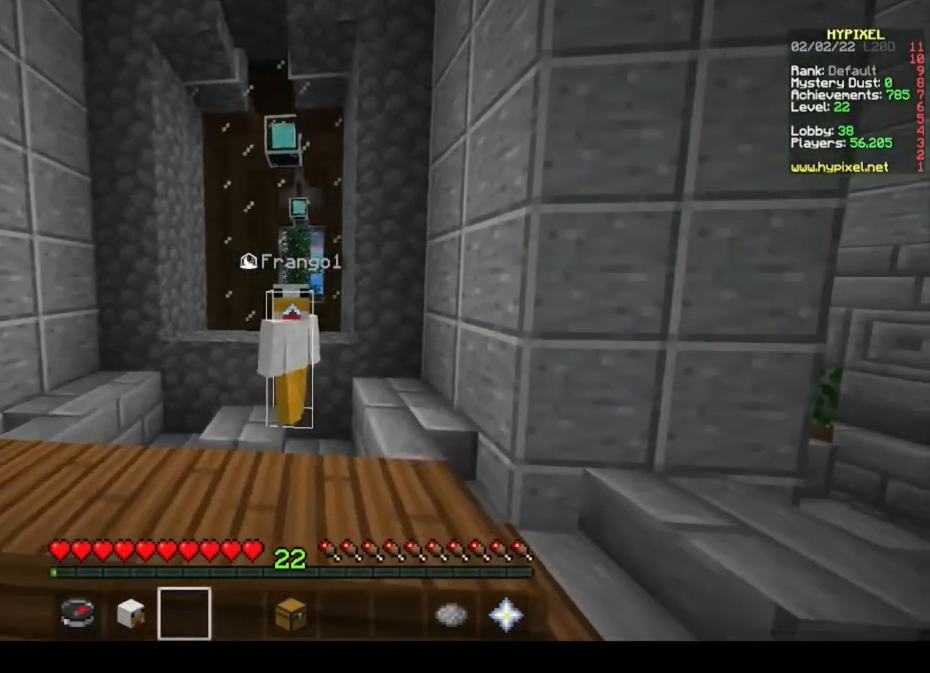
{"keys": [], "mouse": [], "events": [[100, "d", "down"], [233, "d", "up"]]}
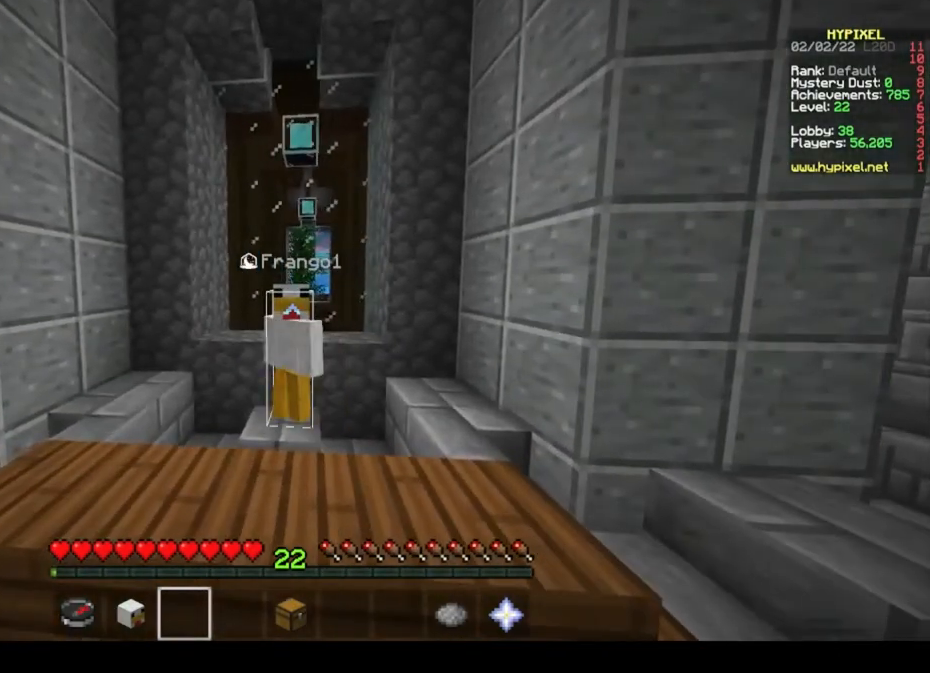
{"keys": [], "mouse": ["left"], "events": [[100, "mouse_left", "down"], [300, "mouse_left", "up"], [367, "mouse_left", "down"]]}
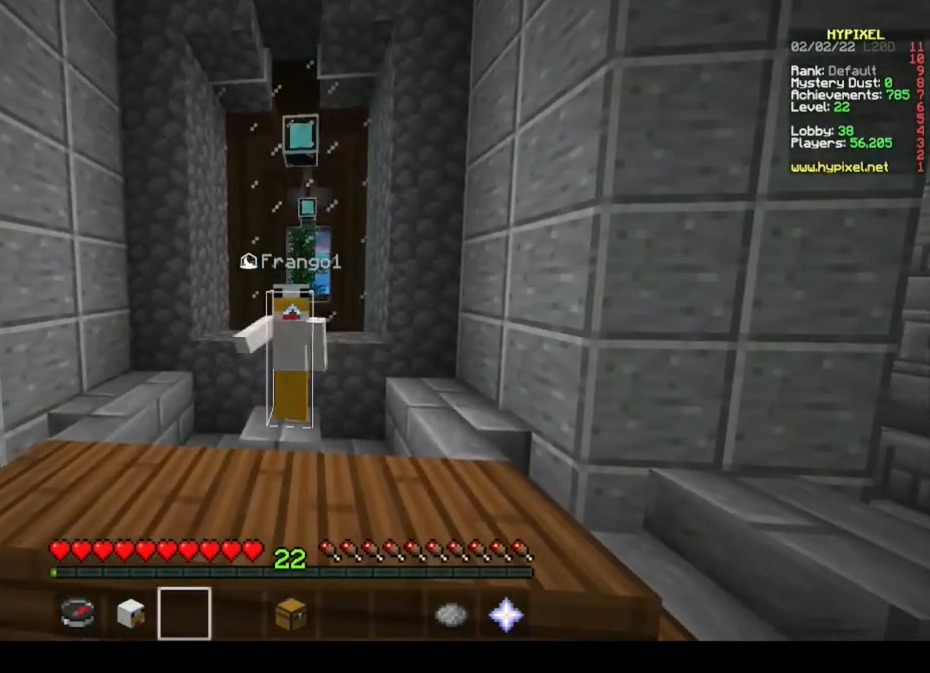
{"keys": [], "mouse": [], "events": [[33, "mouse_left", "up"], [67, "mouse_left", "down"], [133, "d", "down"], [200, "d", "up"], [233, "mouse_left", "up"], [333, "mouse_left", "down"], [467, "mouse_left", "up"]]}
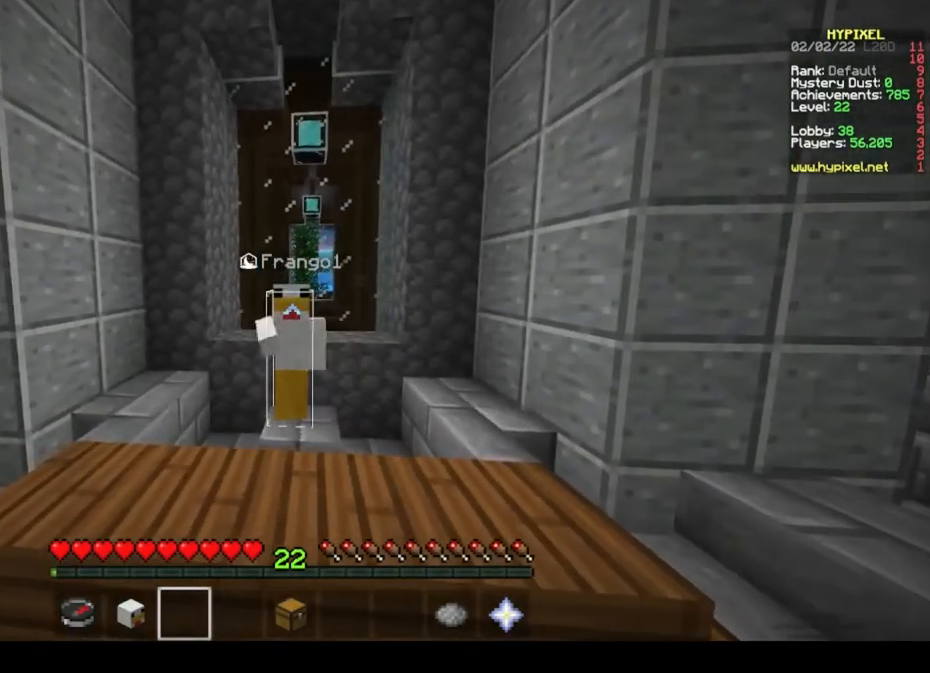
{"keys": [], "mouse": [], "events": [[33, "mouse_left", "down"], [167, "mouse_left", "up"], [333, "mouse_left", "down"], [367, "a", "down"], [467, "a", "up"], [467, "mouse_left", "up"]]}
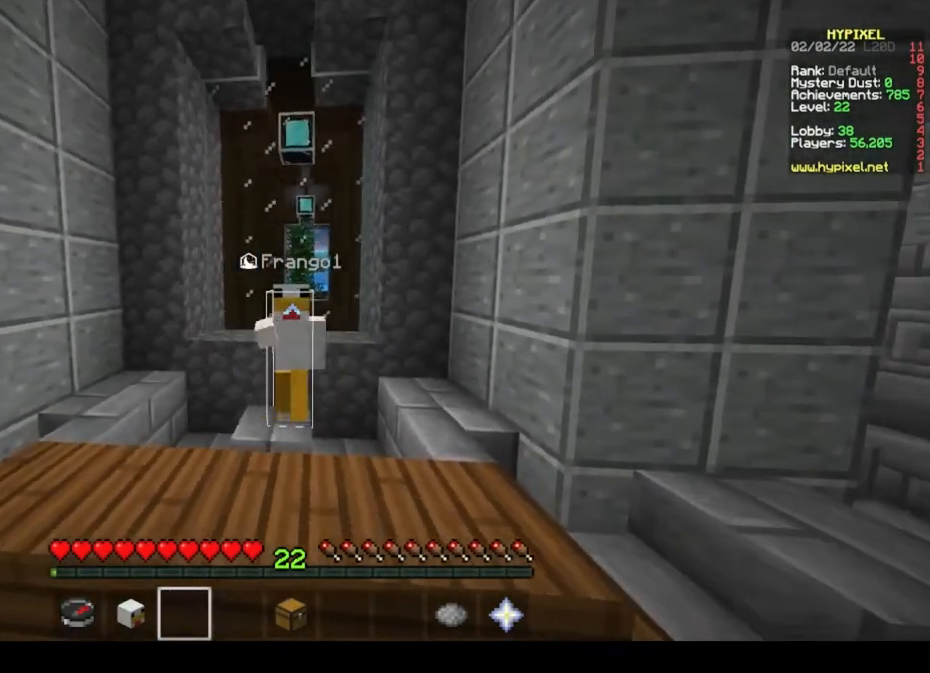
{"keys": [], "mouse": ["left"], "events": [[133, "mouse_left", "down"], [267, "mouse_left", "up"], [333, "mouse_left", "down"]]}
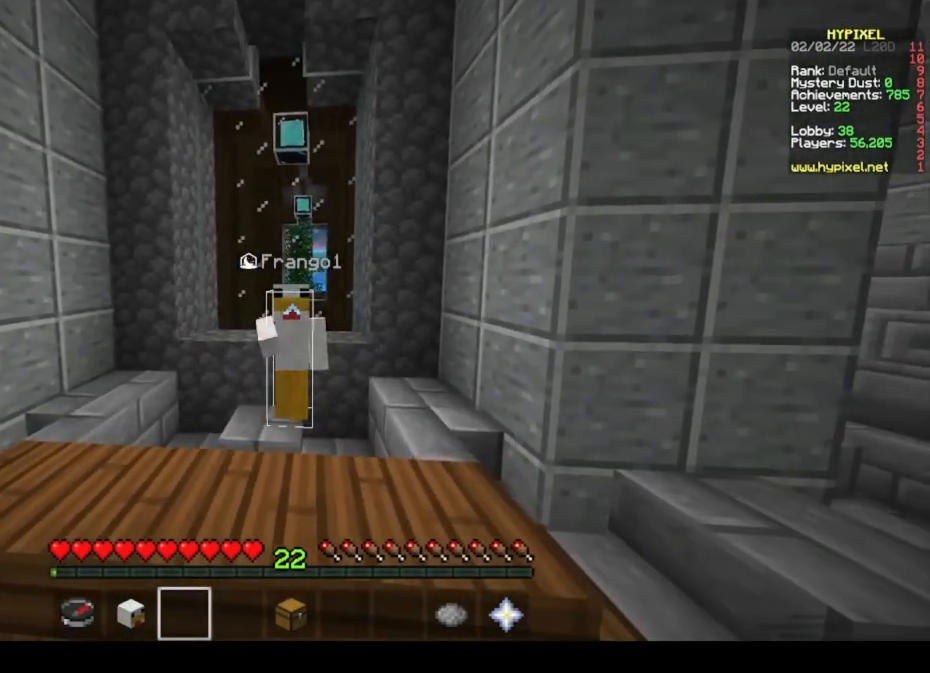
{"keys": [], "mouse": ["left"], "events": [[33, "d", "down"], [200, "d", "up"], [200, "mouse_left", "up"], [233, "mouse_left", "down"], [367, "mouse_left", "up"], [467, "mouse_left", "down"]]}
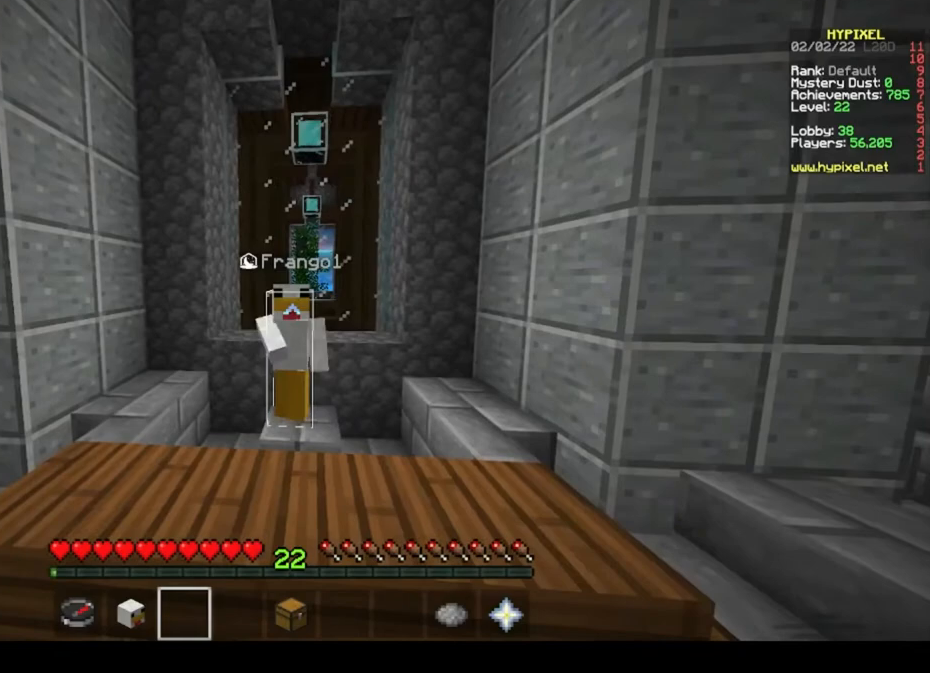
{"keys": [], "mouse": ["left"], "events": [[100, "mouse_left", "up"], [433, "mouse_left", "down"]]}
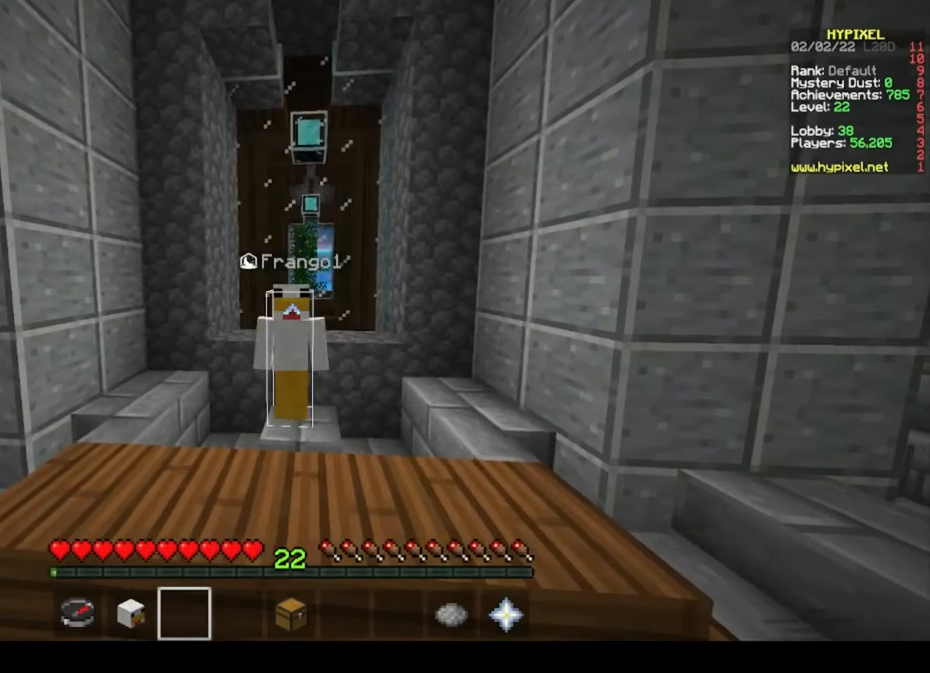
{"keys": [], "mouse": [], "events": [[33, "mouse_left", "up"], [333, "mouse_left", "down"], [433, "mouse_left", "up"]]}
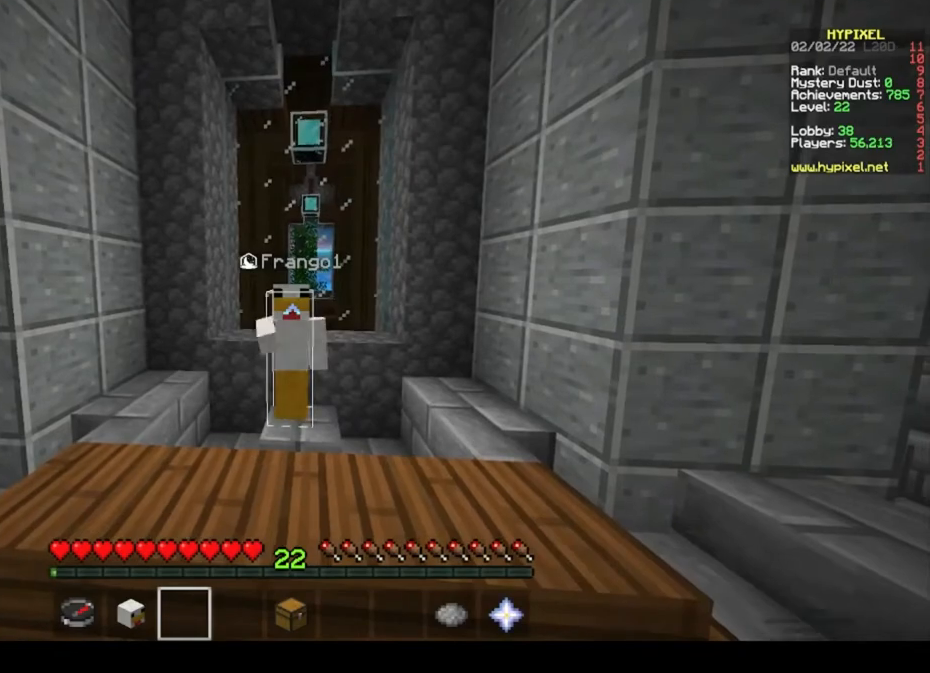
{"keys": [], "mouse": [], "events": [[367, "mouse_left", "down"], [467, "mouse_left", "up"]]}
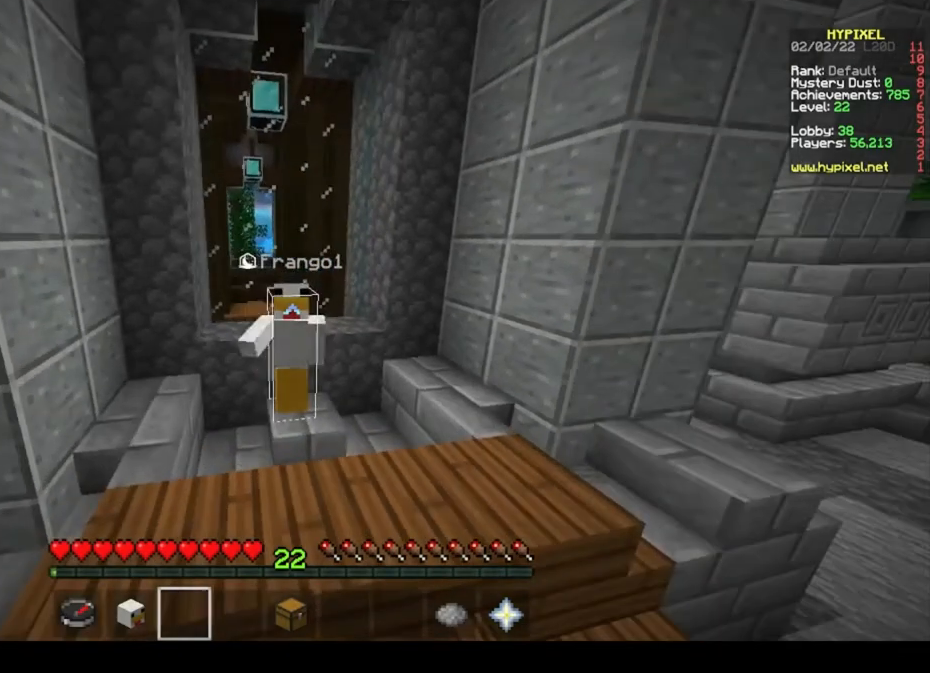
{"keys": [], "mouse": [], "events": [[133, "mouse_left", "down"], [233, "mouse_left", "up"], [333, "mouse_left", "down"], [433, "mouse_left", "up"]]}
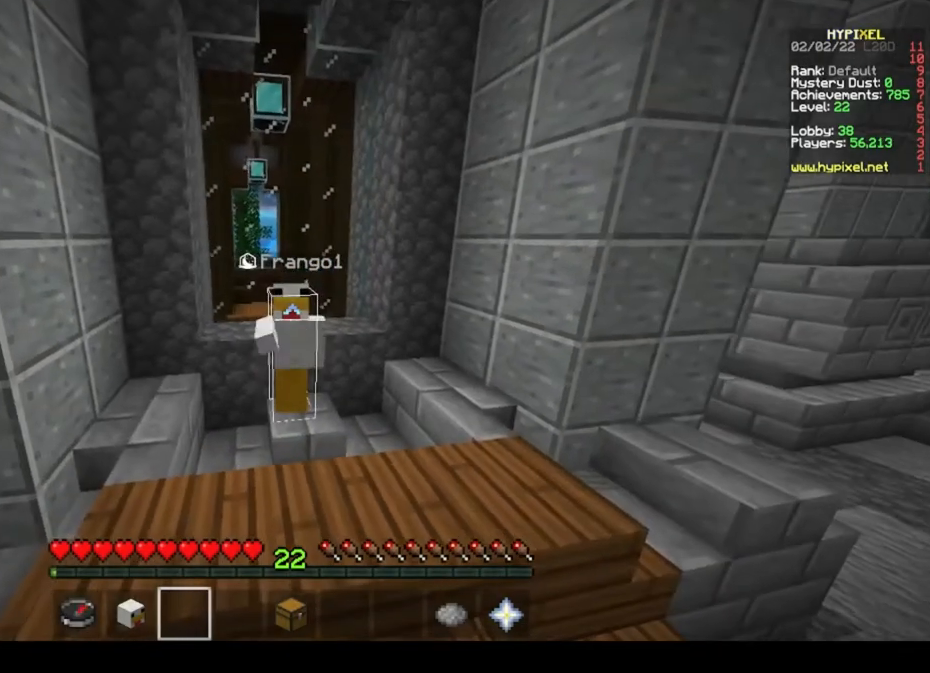
{"keys": [], "mouse": []}
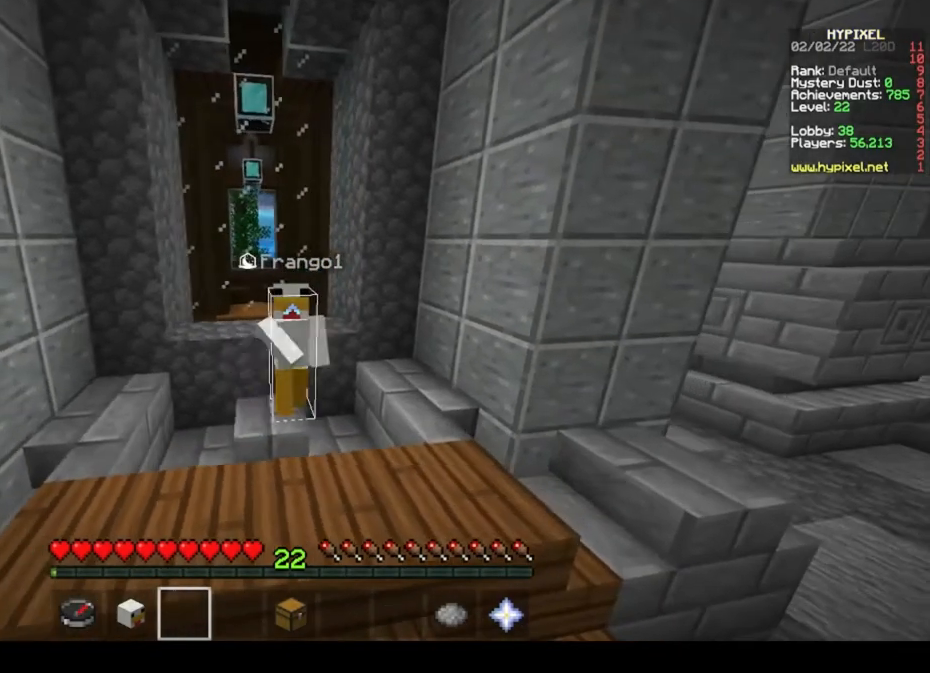
{"keys": [], "mouse": [], "events": [[367, "d", "down"], [467, "d", "up"]]}
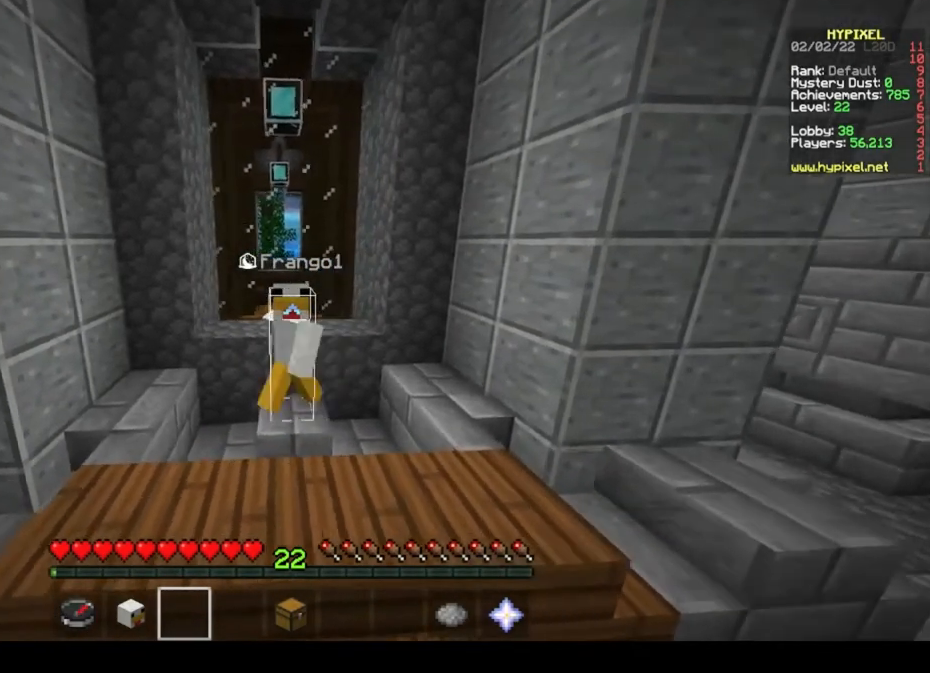
{"keys": [], "mouse": [], "events": [[100, "mouse_left", "down"], [233, "mouse_left", "up"], [367, "d", "down"], [467, "d", "up"]]}
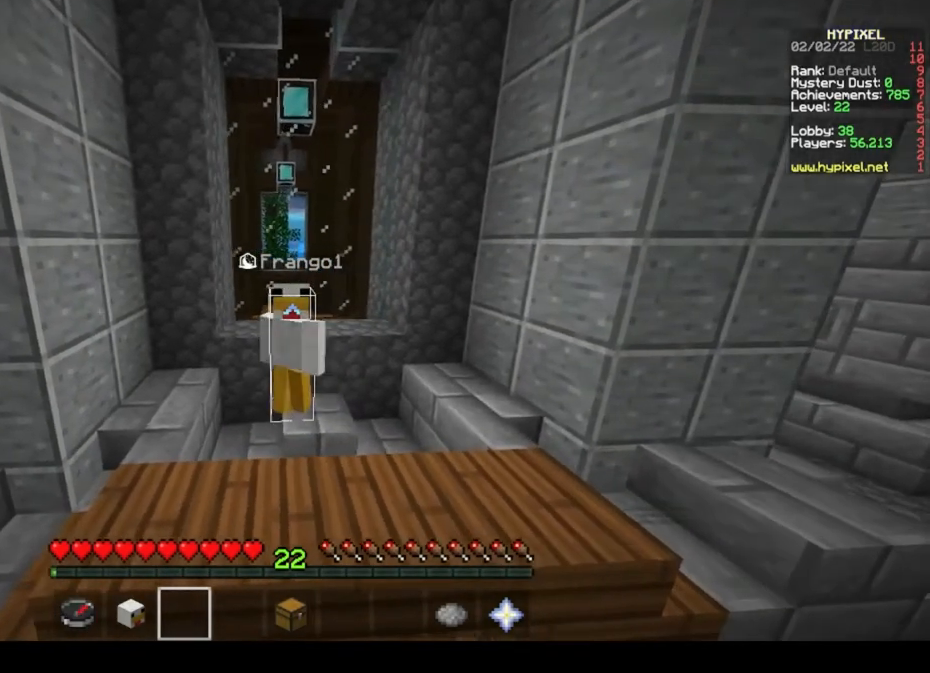
{"keys": [], "mouse": [], "events": []}
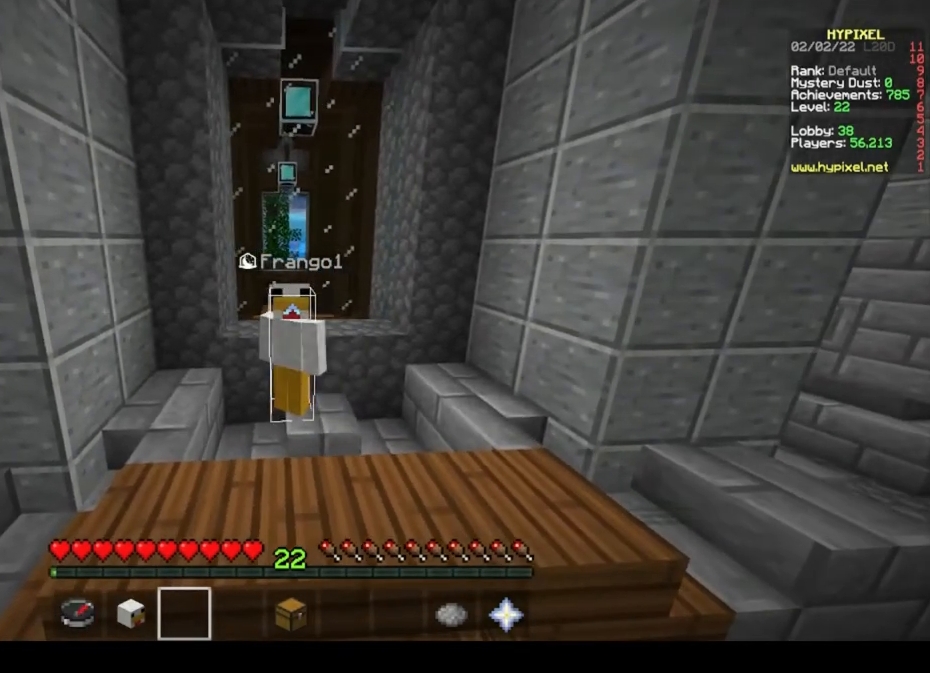
{"keys": [], "mouse": [], "events": [[167, "a", "down"], [333, "a", "up"]]}
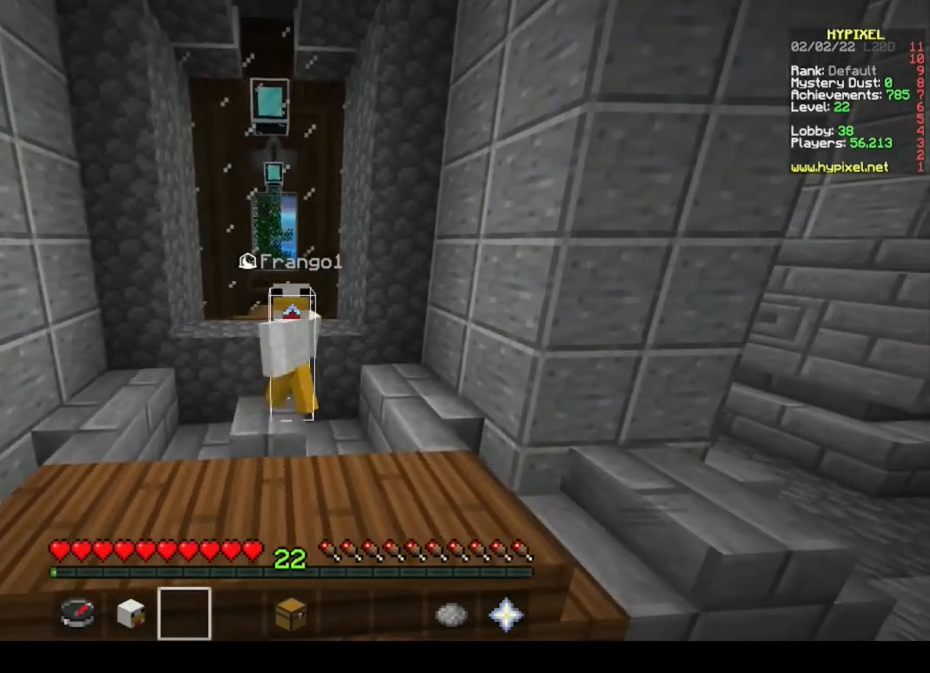
{"keys": [], "mouse": [], "events": [[367, "d", "down"], [467, "d", "up"]]}
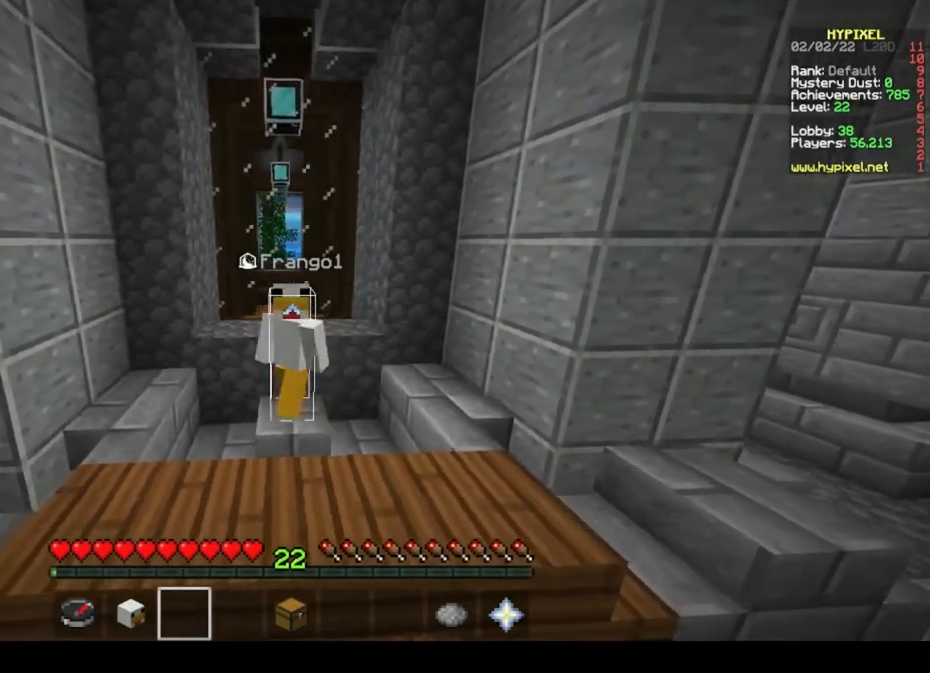
{"keys": [], "mouse": [], "events": []}
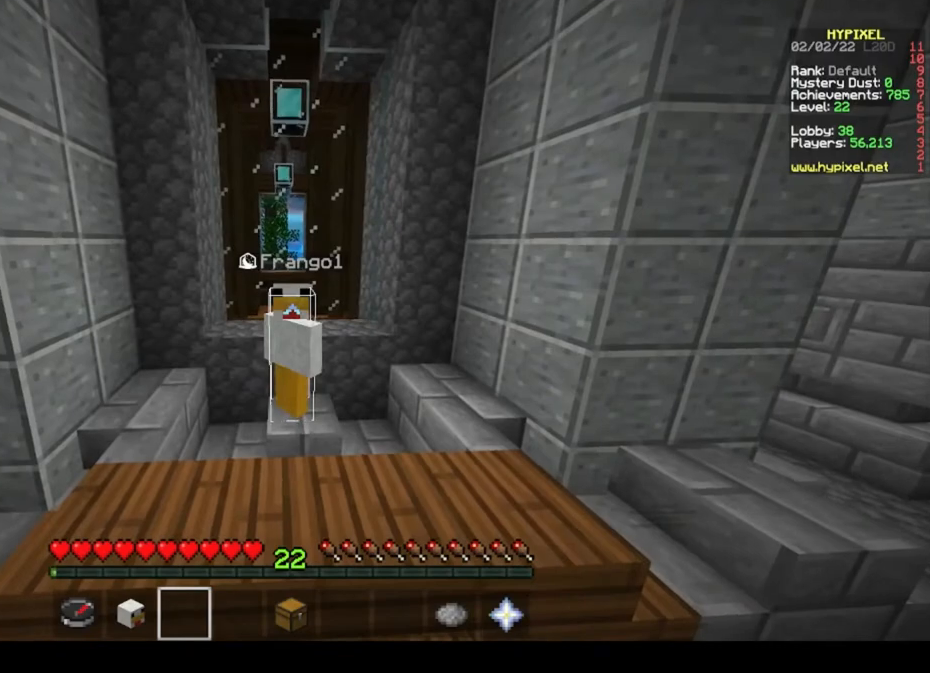
{"keys": [], "mouse": [], "events": []}
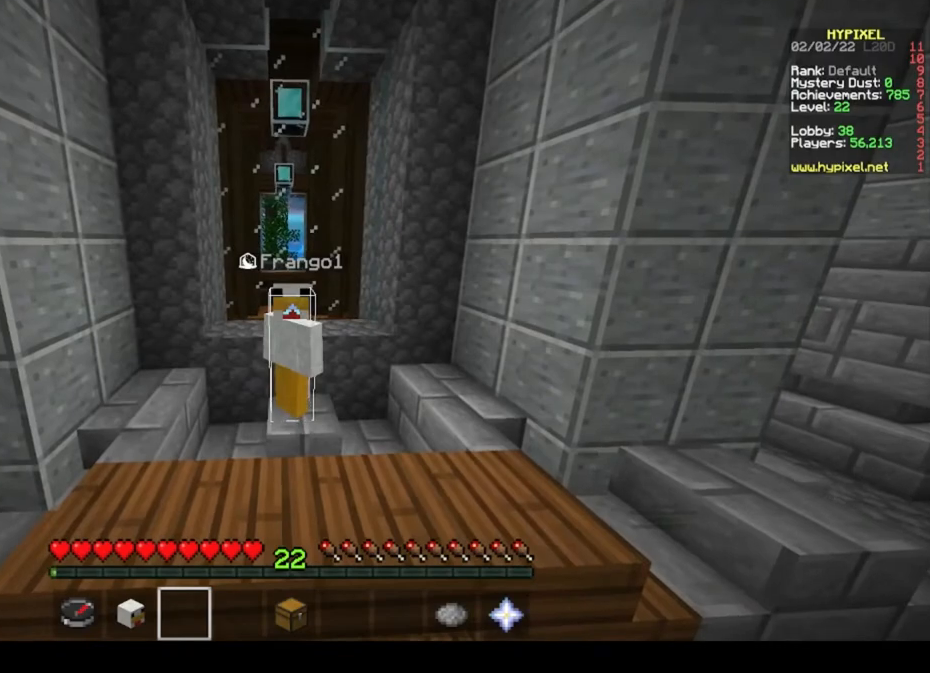
{"keys": [], "mouse": [], "events": [[67, "d", "down"], [167, "d", "up"]]}
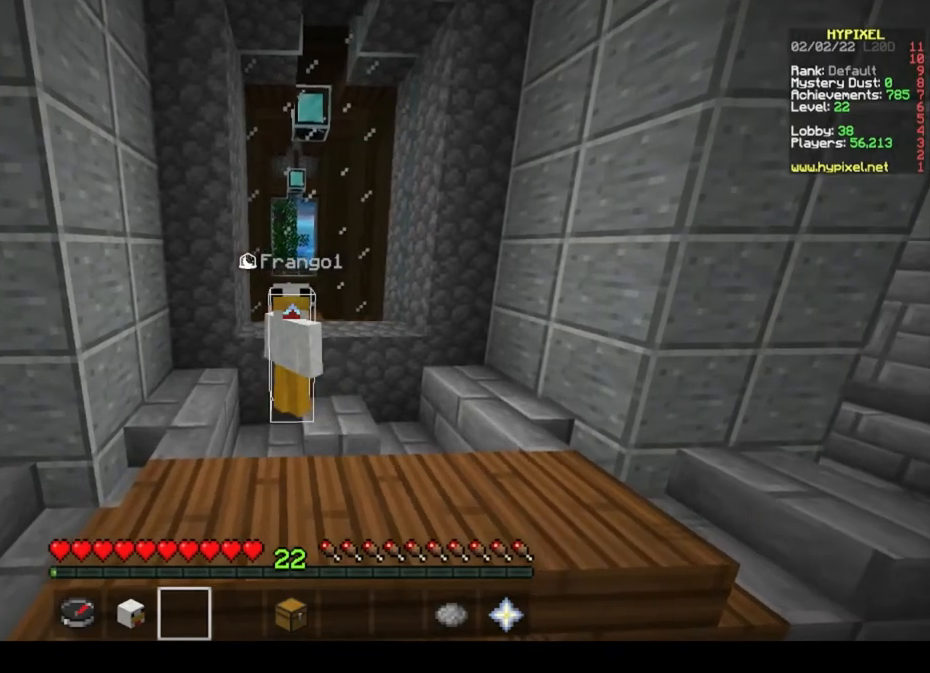
{"keys": [], "mouse": [], "events": [[267, "a", "down"], [400, "a", "up"]]}